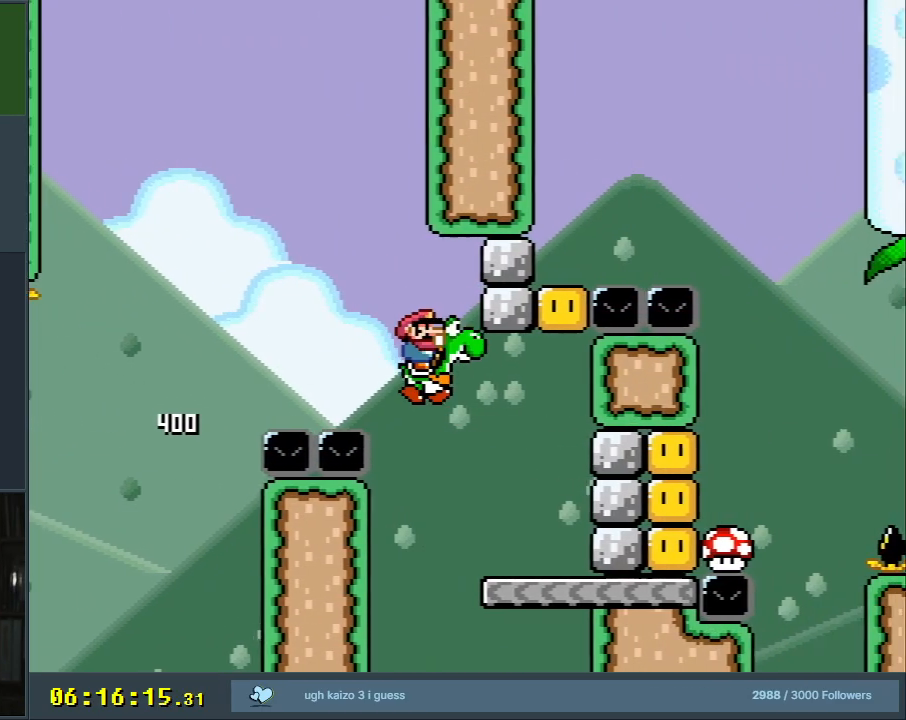
Gameplay with a controller (Nintendo layout); each line is a JSON object with the inputs held at the frame after it. "events" lists button and stick changes between this image and that frame as [ms after this image, input, new state], when the widget could be followed in between. Not read: L3 R3.
{"buttons": ["Y"], "events": [[67, "B", "up"], [167, "X", "down"], [183, "DPAD_RIGHT", "up"], [350, "X", "up"]]}
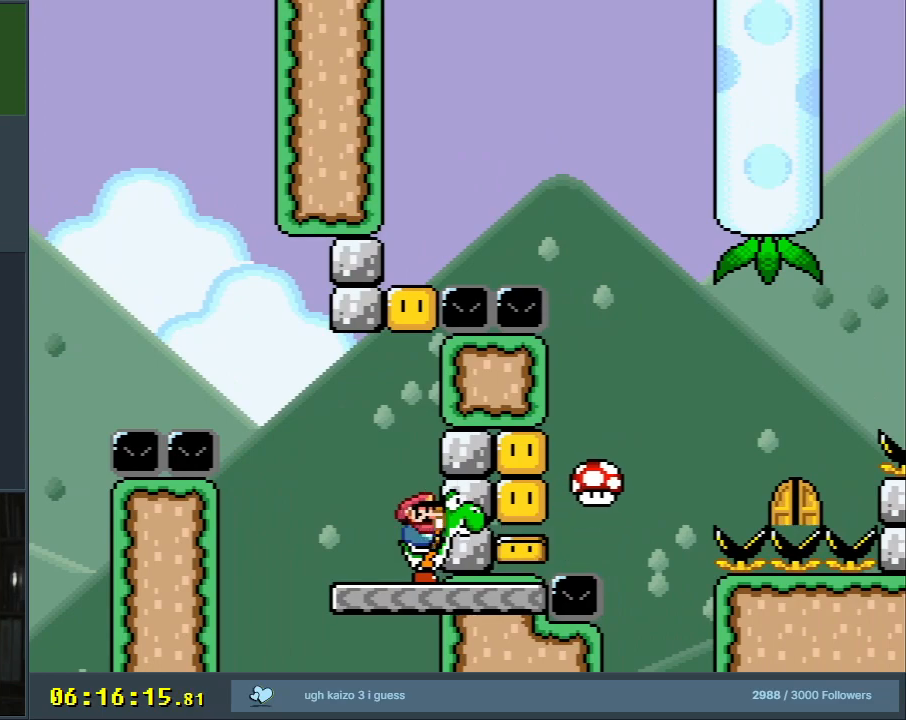
{"buttons": ["B", "Y"], "events": [[83, "B", "down"]]}
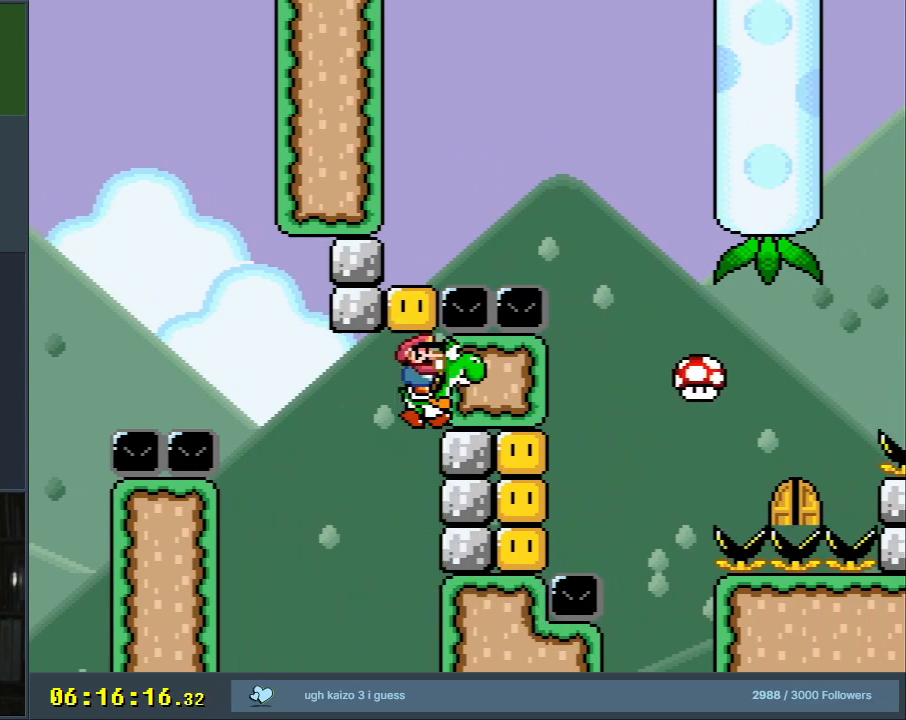
{"buttons": ["A", "X", "DPAD_RIGHT"], "events": [[117, "A", "down"], [117, "X", "down"], [150, "Y", "up"], [233, "B", "up"], [333, "DPAD_RIGHT", "down"]]}
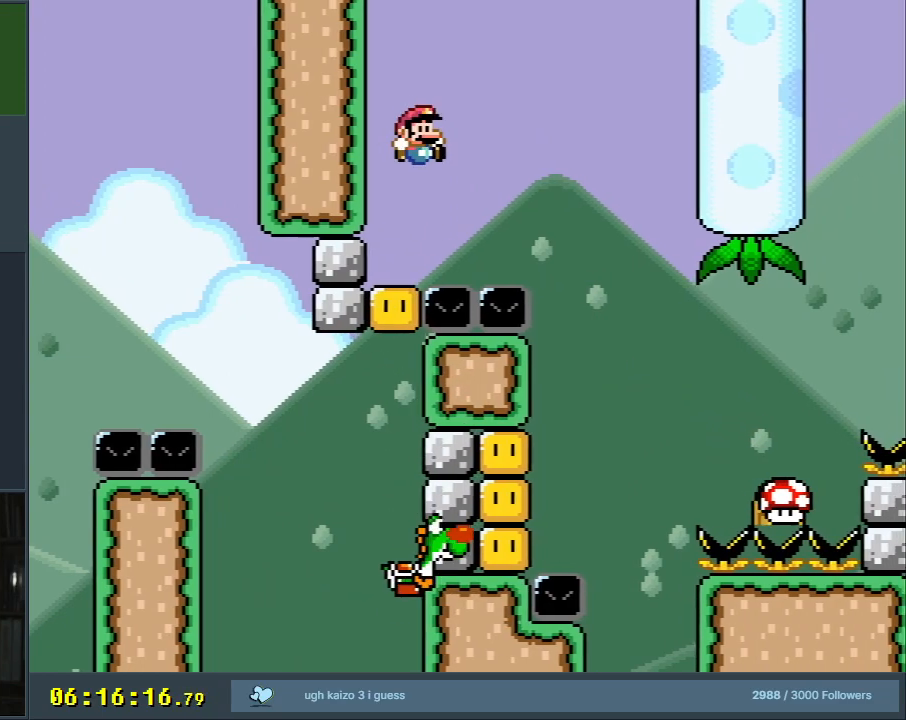
{"buttons": ["Y"], "events": [[117, "B", "down"], [150, "A", "up"], [150, "Y", "down"], [183, "B", "up"], [200, "B", "down"], [317, "X", "up"], [333, "B", "up"], [500, "DPAD_RIGHT", "up"]]}
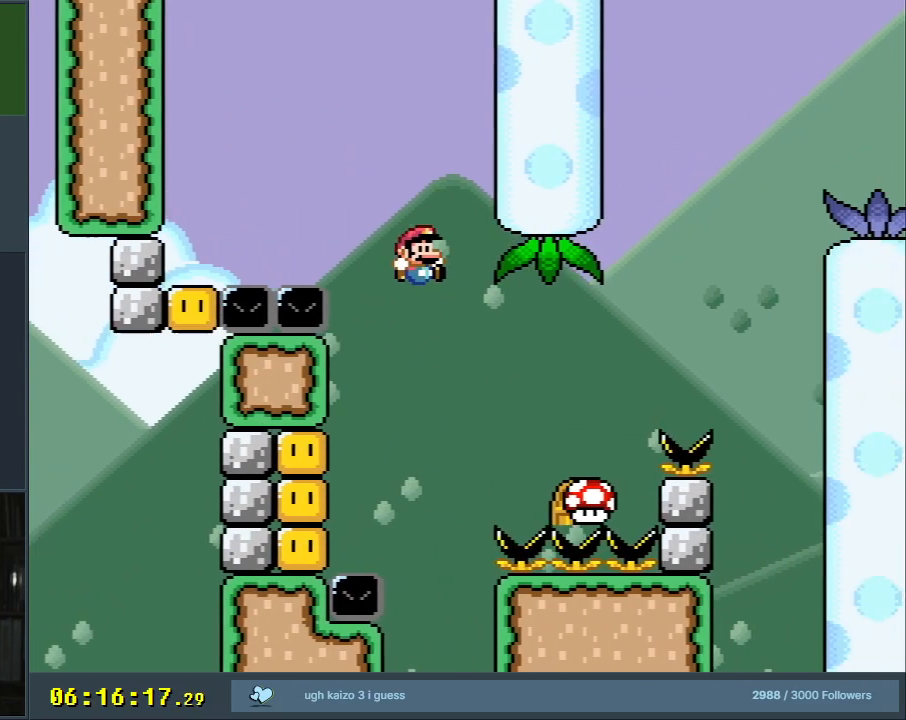
{"buttons": ["Y"], "events": []}
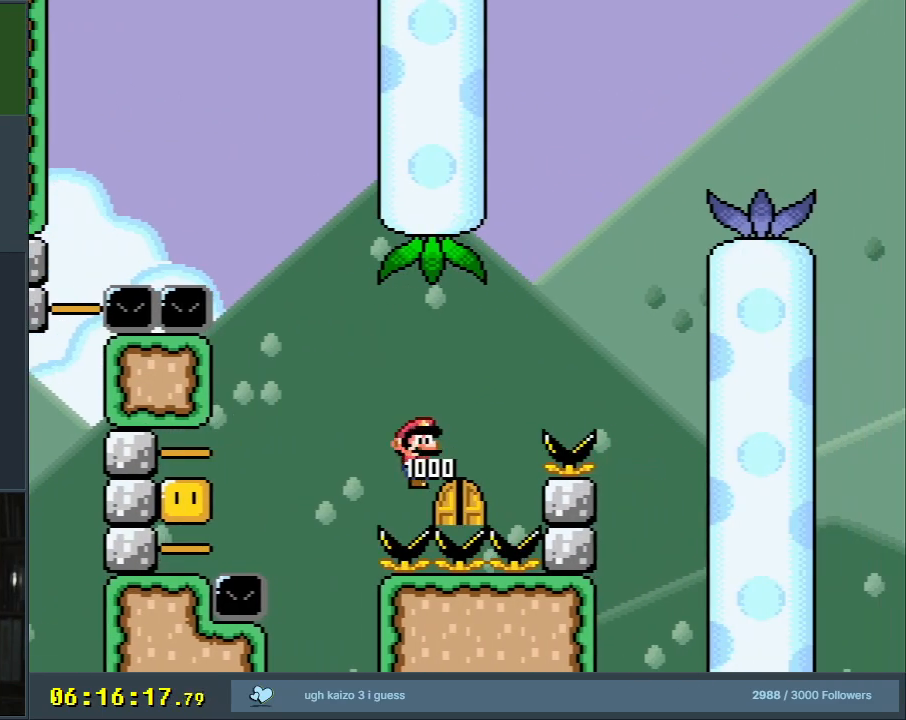
{"buttons": [], "events": [[417, "Y", "up"]]}
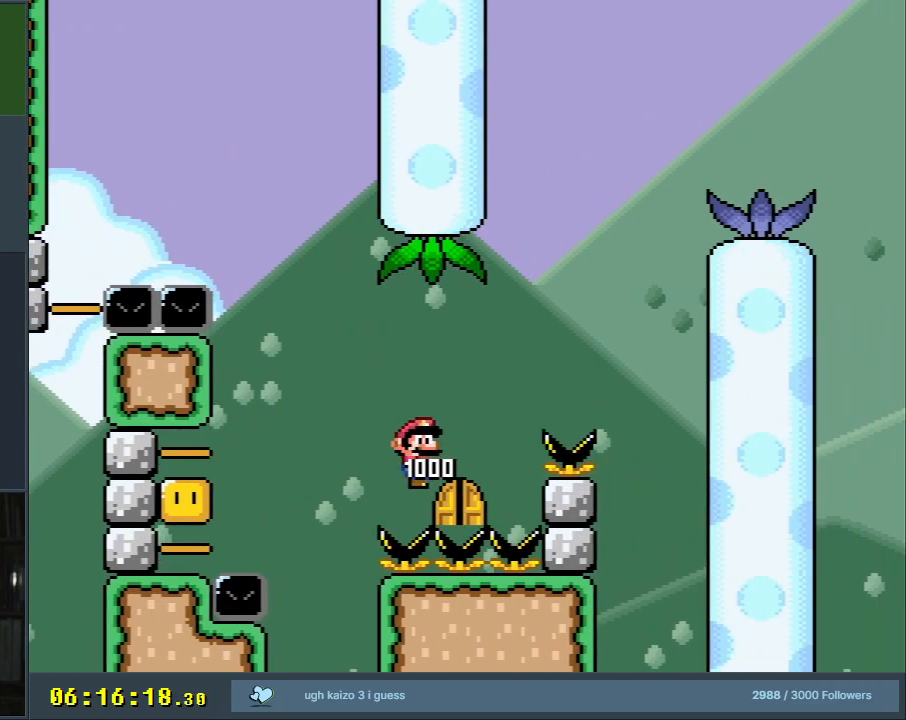
{"buttons": [], "events": [[67, "DPAD_UP", "down"], [167, "DPAD_UP", "up"], [267, "DPAD_UP", "down"], [367, "DPAD_UP", "up"]]}
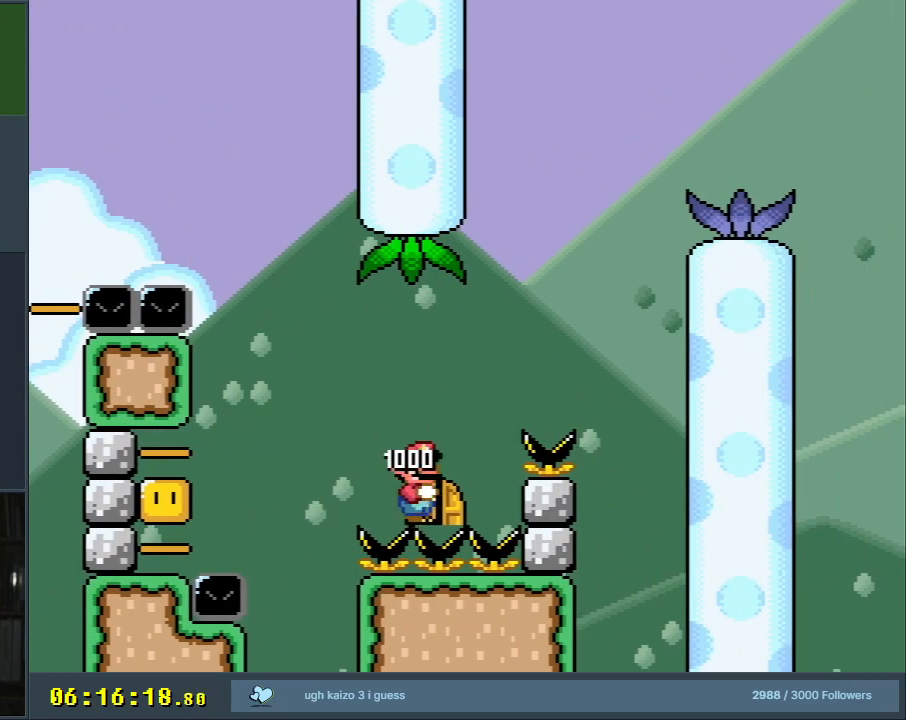
{"buttons": [], "events": [[150, "DPAD_UP", "down"], [200, "DPAD_UP", "up"], [367, "DPAD_UP", "down"], [450, "DPAD_UP", "up"]]}
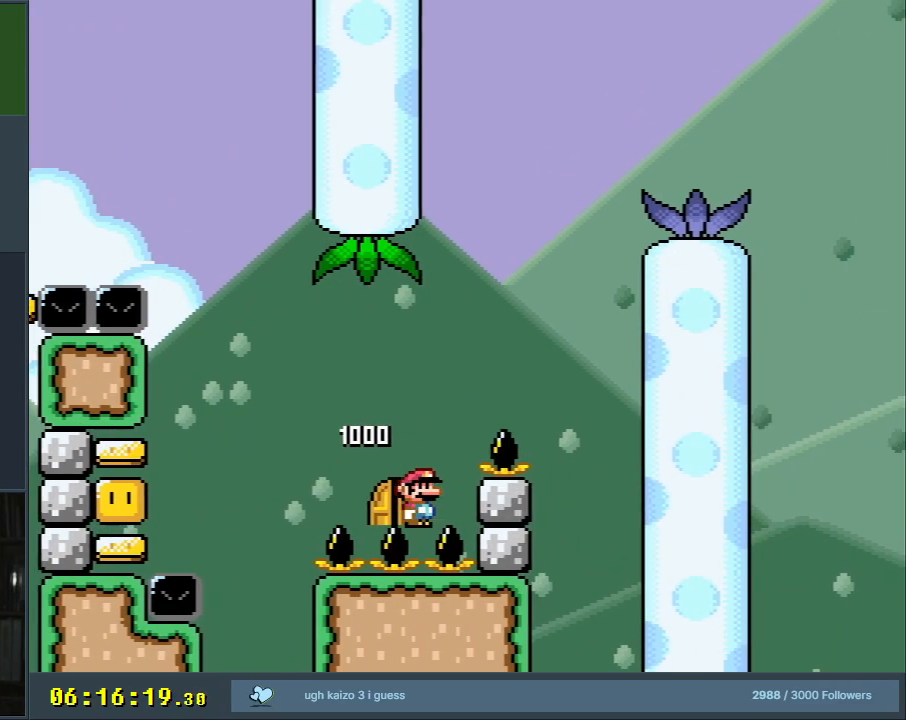
{"buttons": ["Y"], "events": [[17, "DPAD_UP", "down"], [183, "DPAD_UP", "up"], [250, "DPAD_LEFT", "down"], [283, "Y", "down"], [400, "DPAD_LEFT", "up"]]}
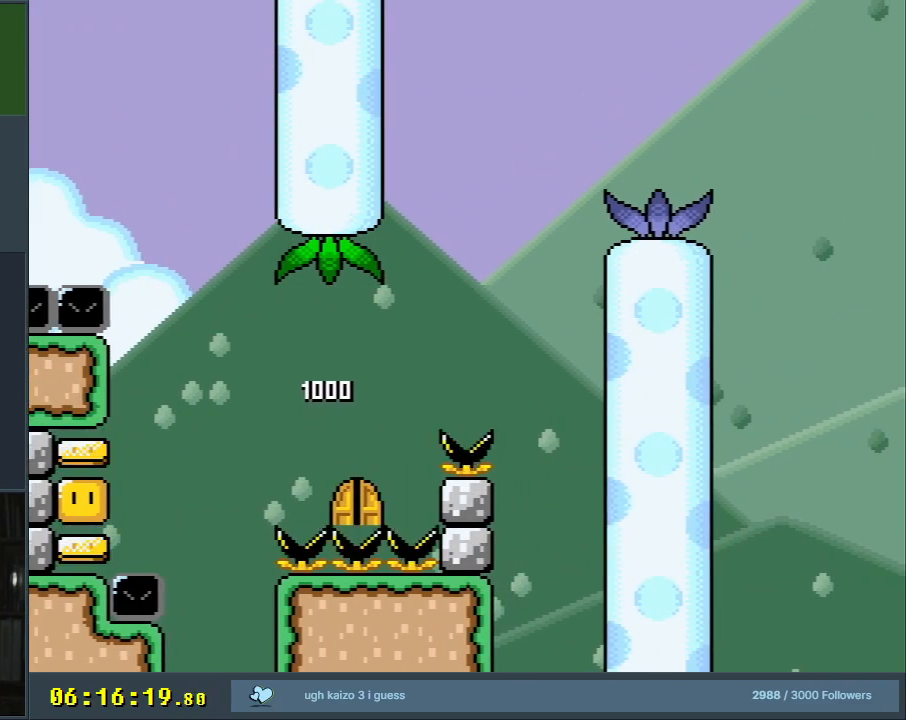
{"buttons": ["Y", "DPAD_LEFT"], "events": [[217, "DPAD_UP", "down"], [250, "DPAD_UP", "up"], [300, "DPAD_UP", "down"], [367, "DPAD_UP", "up"], [467, "DPAD_LEFT", "down"]]}
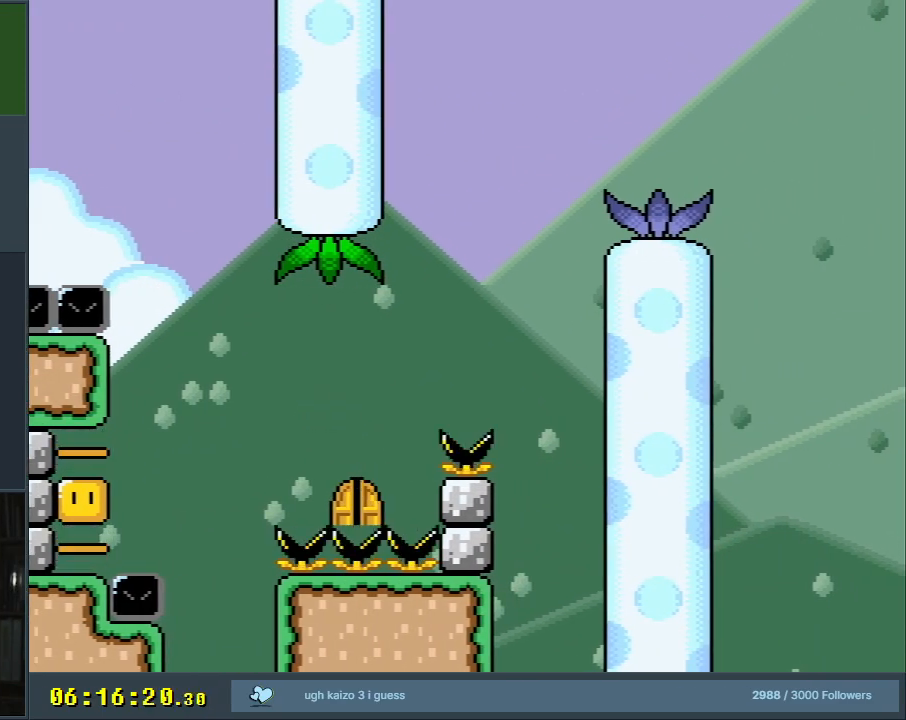
{"buttons": [], "events": [[67, "DPAD_LEFT", "up"], [150, "DPAD_UP", "down"], [283, "DPAD_UP", "up"], [417, "Y", "up"]]}
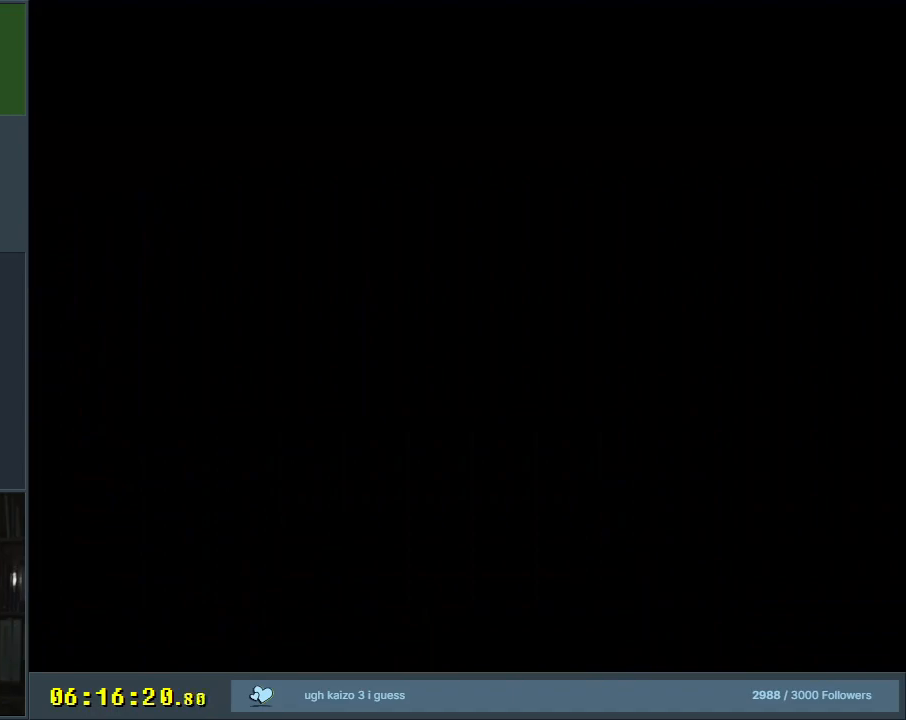
{"buttons": ["B", "Y"], "events": [[83, "Y", "down"], [117, "B", "down"]]}
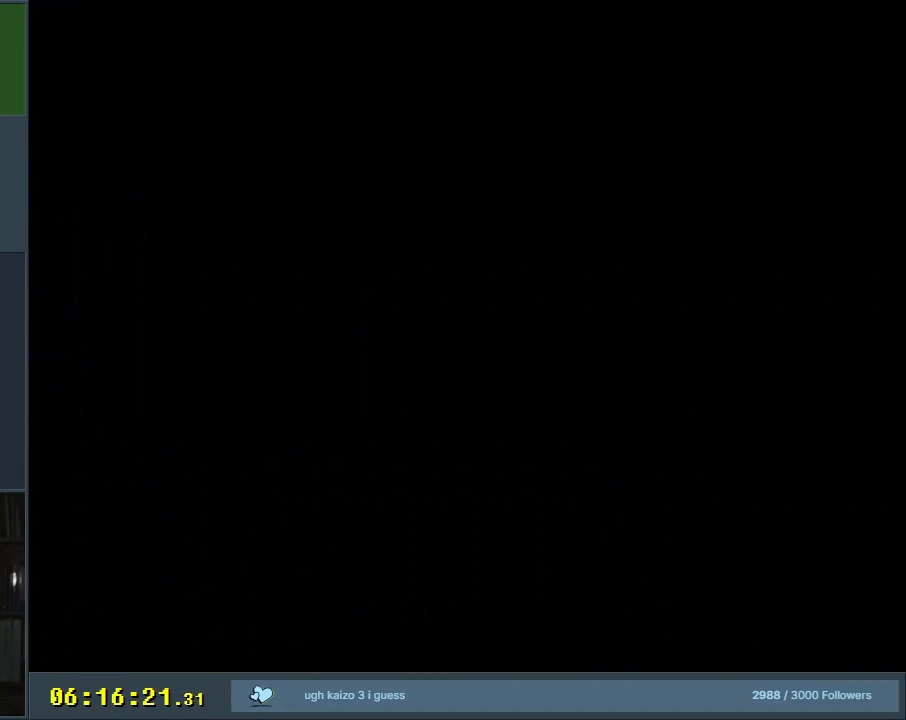
{"buttons": ["B", "Y"], "events": []}
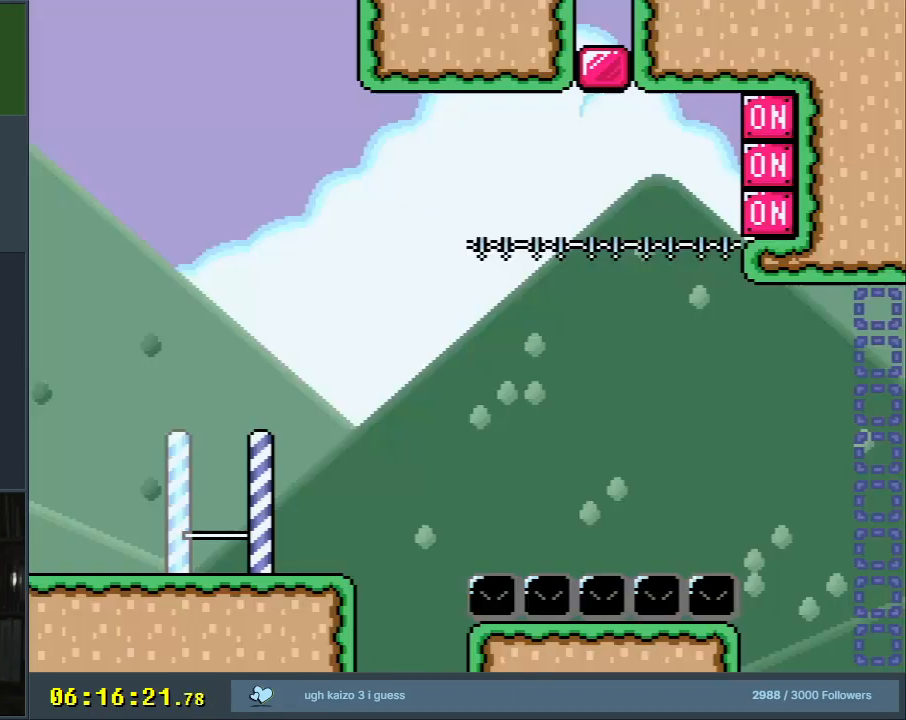
{"buttons": ["Y", "DPAD_RIGHT"], "events": [[300, "B", "up"], [300, "DPAD_RIGHT", "down"]]}
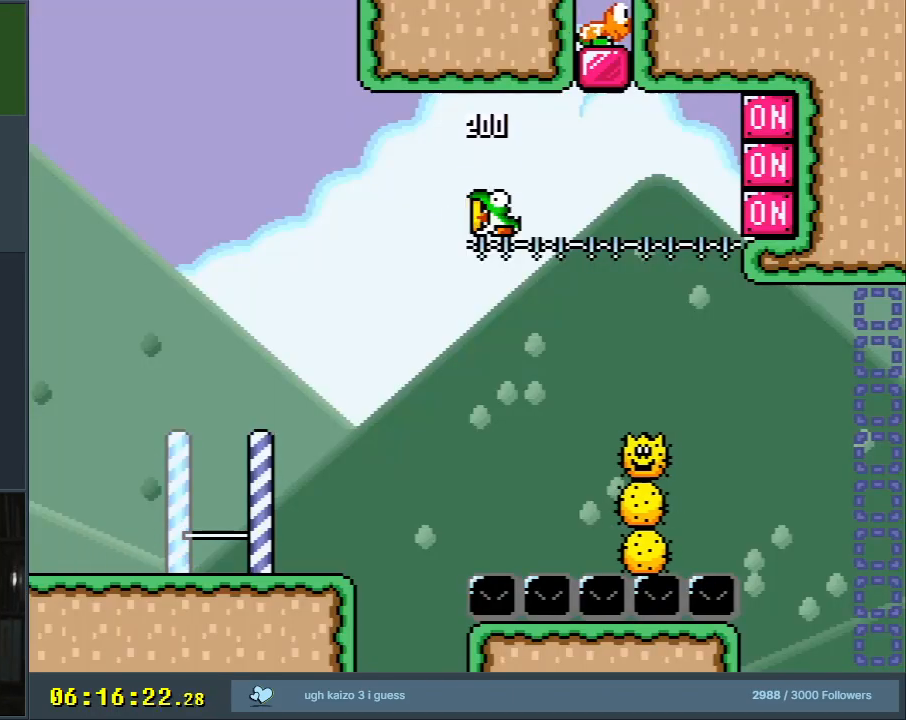
{"buttons": ["Y"], "events": [[83, "DPAD_RIGHT", "up"]]}
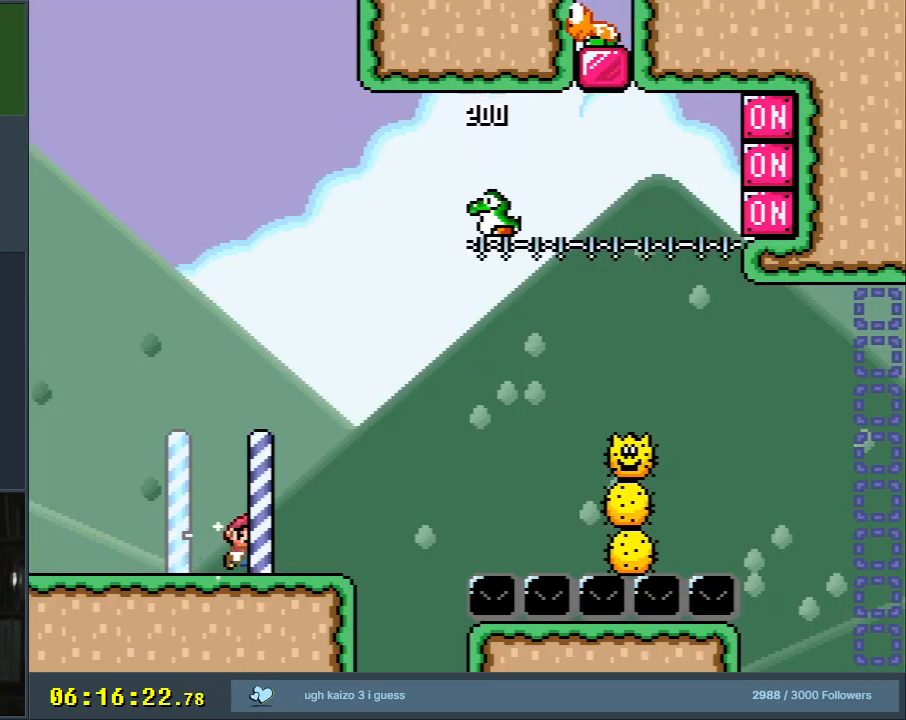
{"buttons": ["X", "DPAD_RIGHT"], "events": [[233, "DPAD_RIGHT", "down"], [250, "Y", "up"], [300, "X", "down"]]}
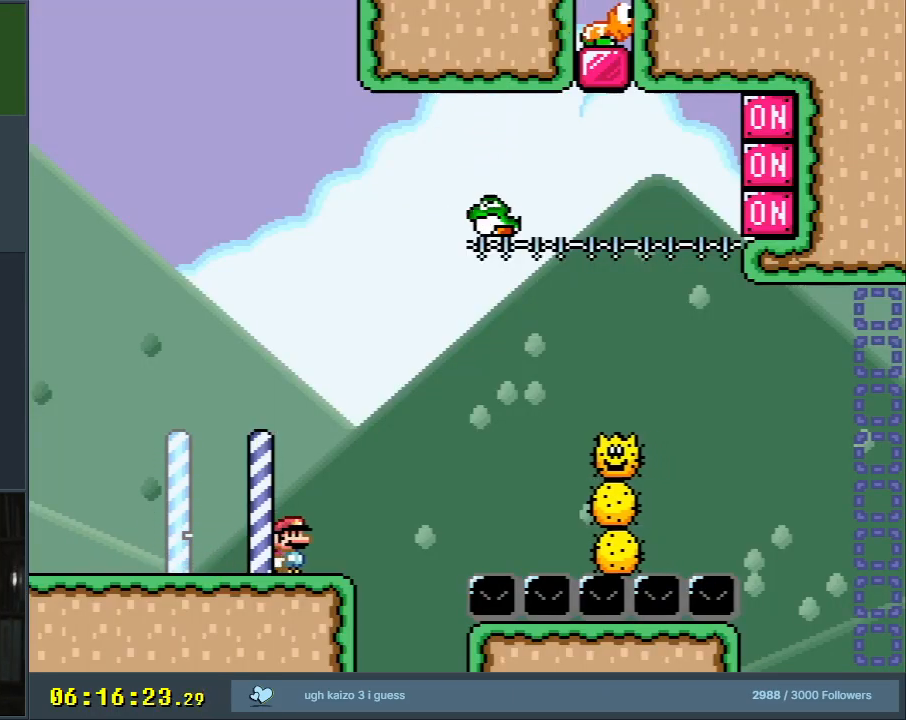
{"buttons": ["A", "X"], "events": [[100, "A", "down"], [433, "DPAD_RIGHT", "up"]]}
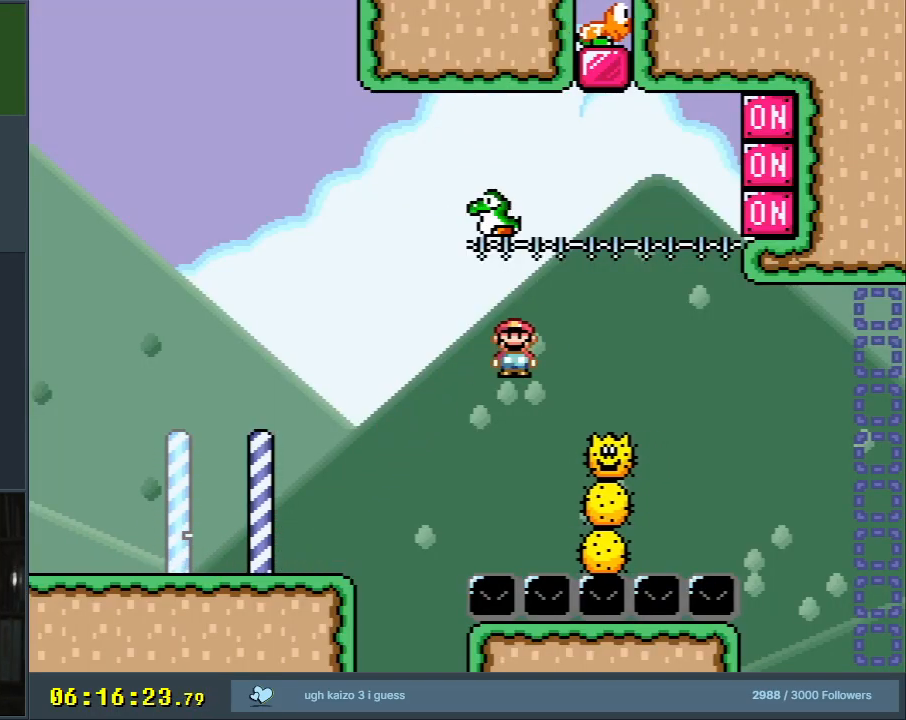
{"buttons": ["A", "X", "DPAD_LEFT"], "events": [[150, "DPAD_LEFT", "down"]]}
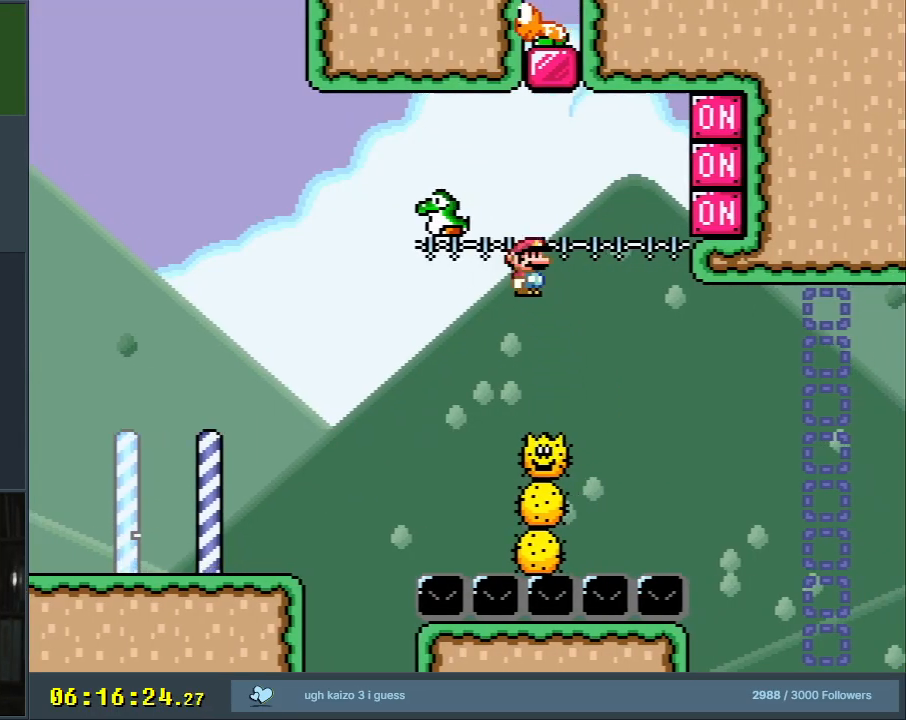
{"buttons": ["A", "X"], "events": [[83, "DPAD_LEFT", "up"], [167, "DPAD_RIGHT", "down"], [350, "X", "up"], [467, "DPAD_RIGHT", "up"], [483, "X", "down"]]}